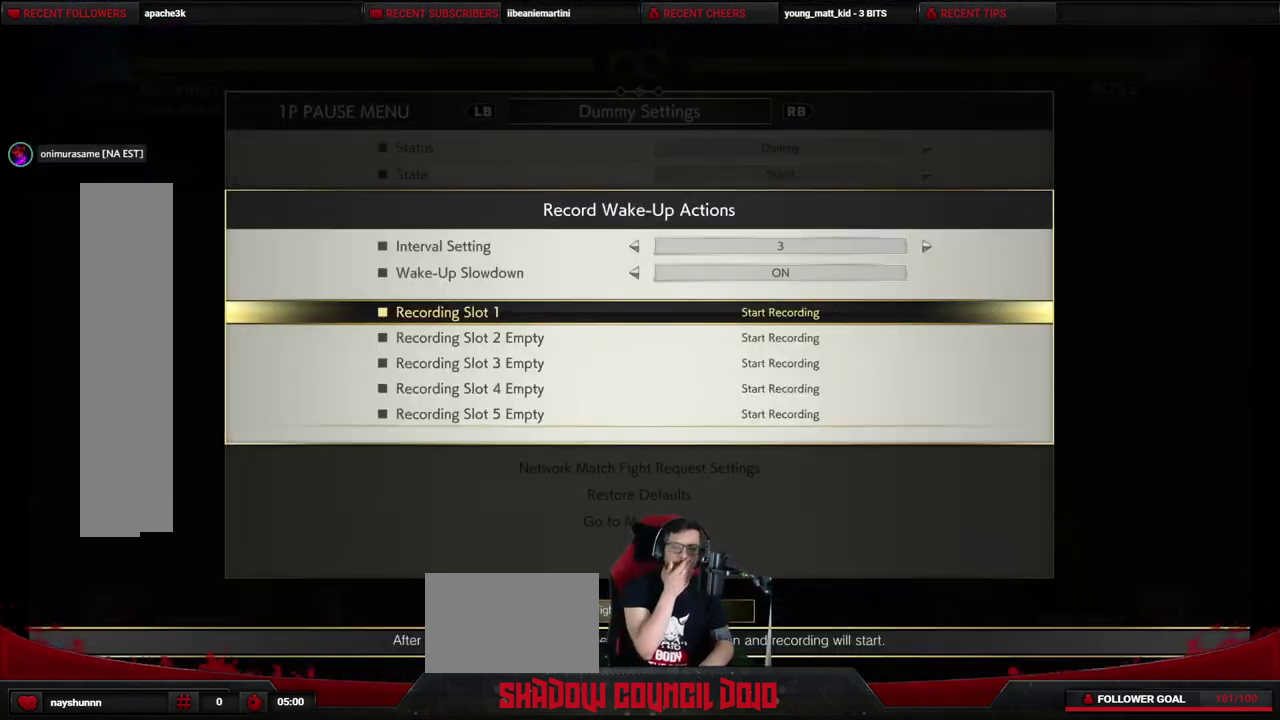
Gameplay with a controller (arcade stick); each line is a JSON object with the inputs held at the frame after it (dt_ms = milliseconds from this image to that frame). "events" lists button and stick changes between this image and that frame as [ms after this image, input, new state], when the widget could be followed in between. Not read: L3 R3.
{"dt_ms": 700, "buttons": [], "events": [[567, "CIRCLE", "down"], [617, "CIRCLE", "up"]]}
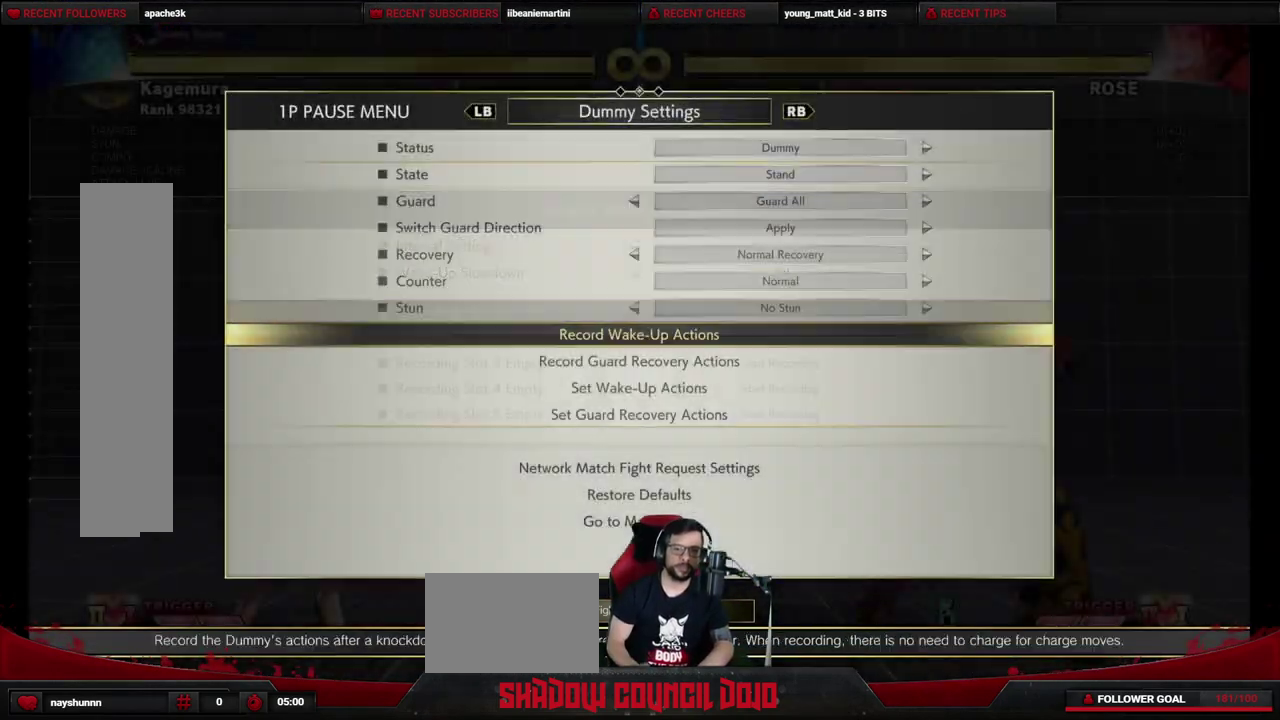
{"dt_ms": 300, "buttons": [], "events": []}
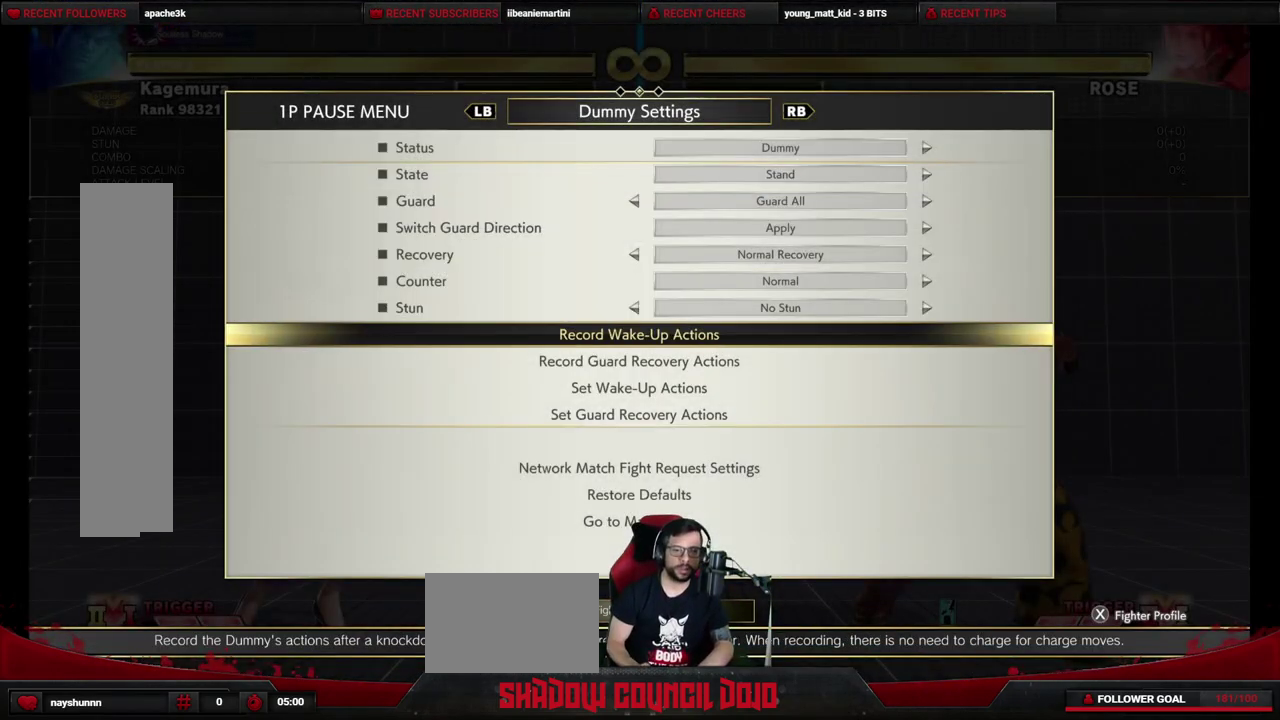
{"dt_ms": 500, "buttons": [], "events": []}
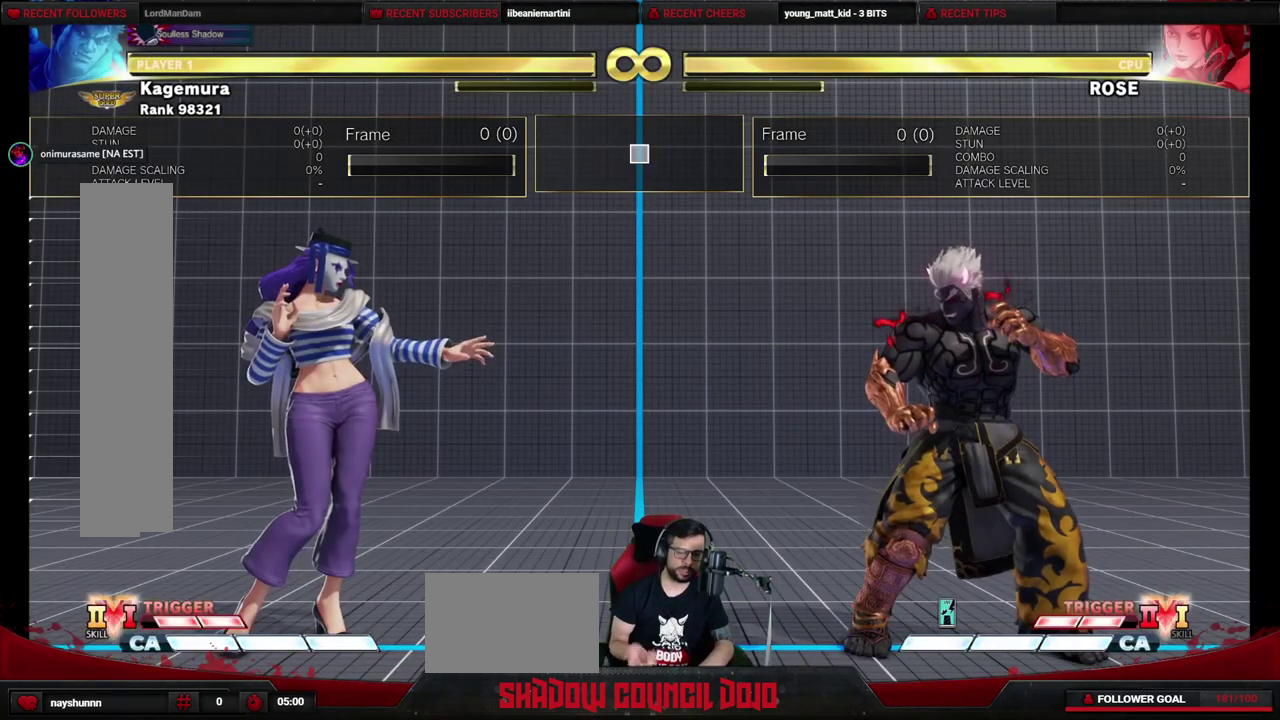
{"dt_ms": 500, "buttons": [], "events": []}
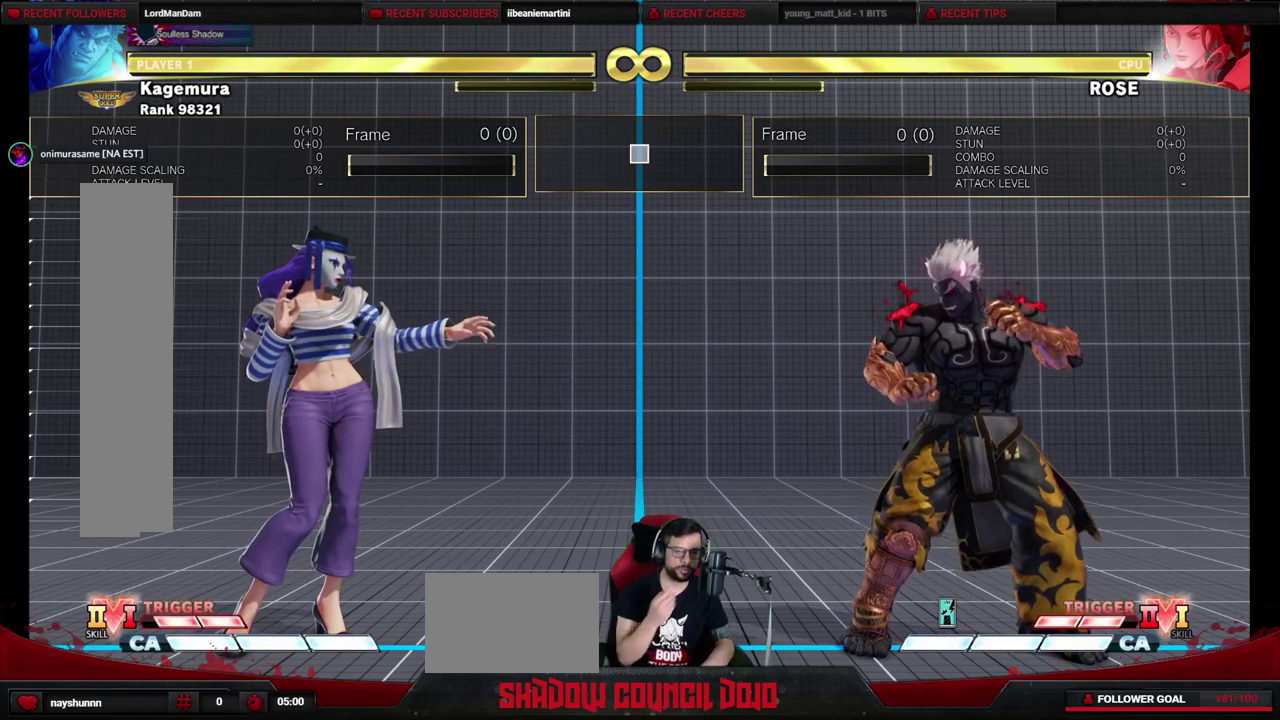
{"dt_ms": 500, "buttons": [], "events": []}
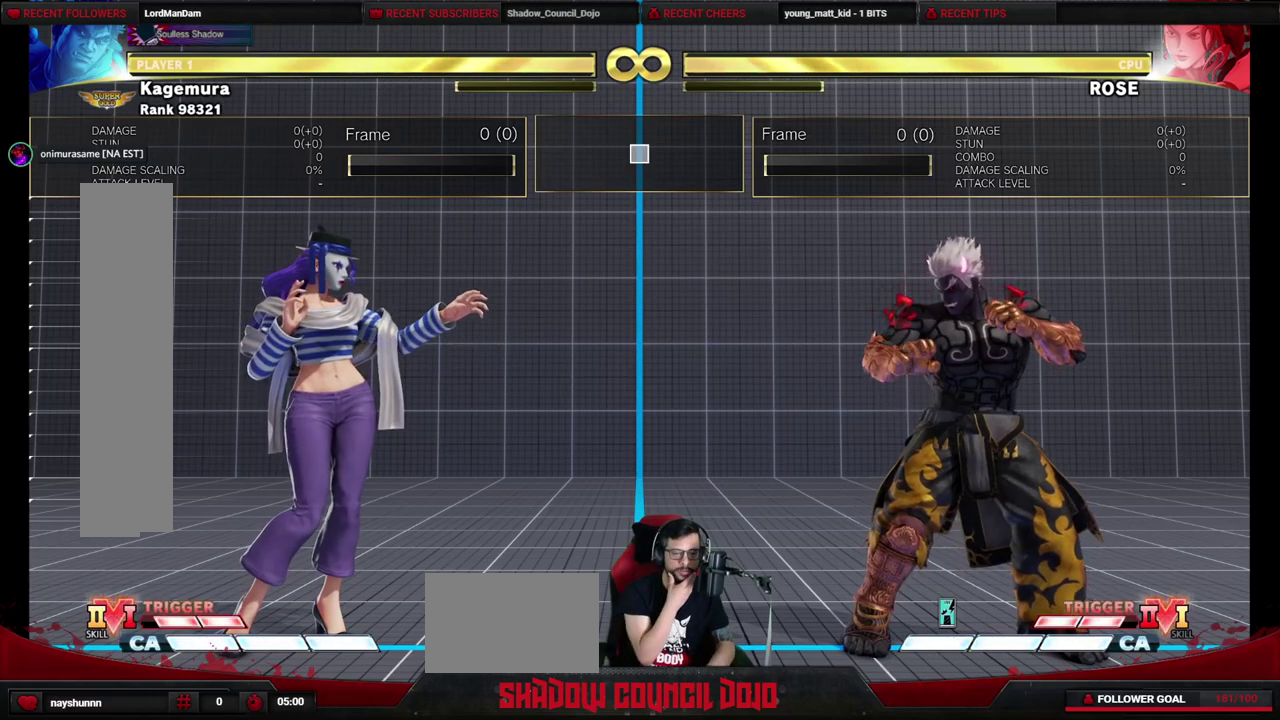
{"dt_ms": 500, "buttons": [], "events": []}
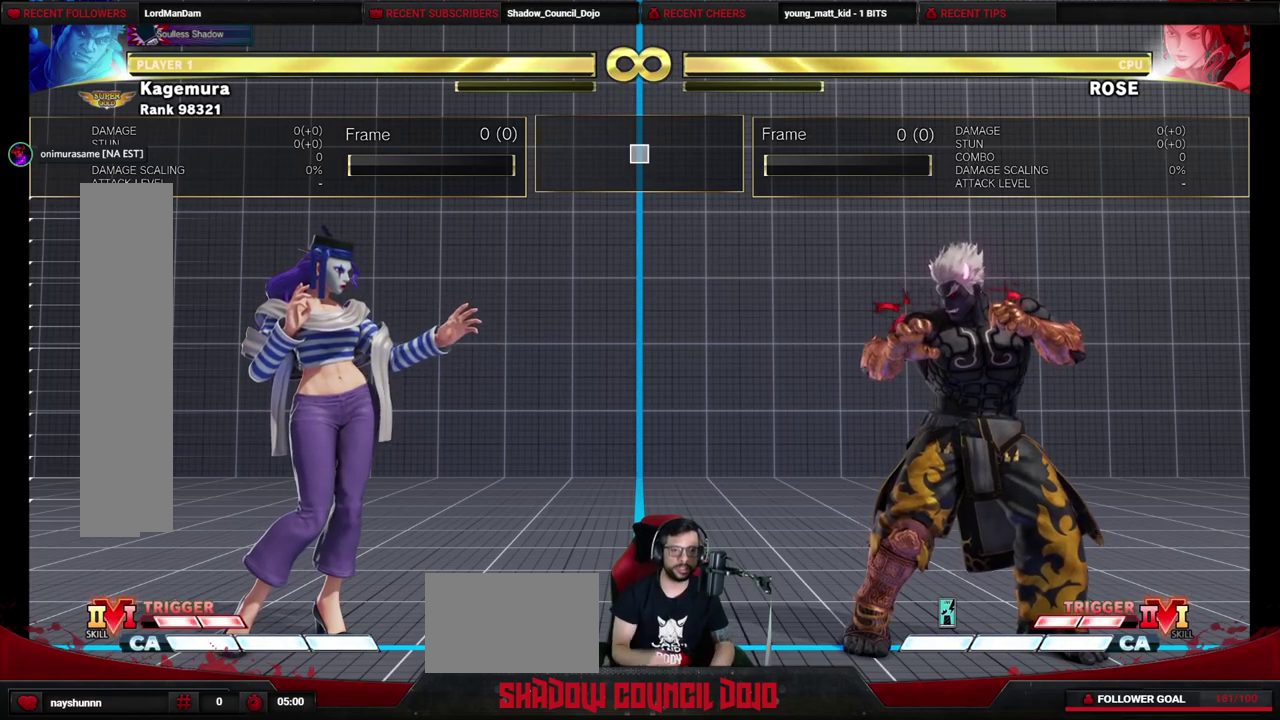
{"dt_ms": 500, "buttons": [], "events": []}
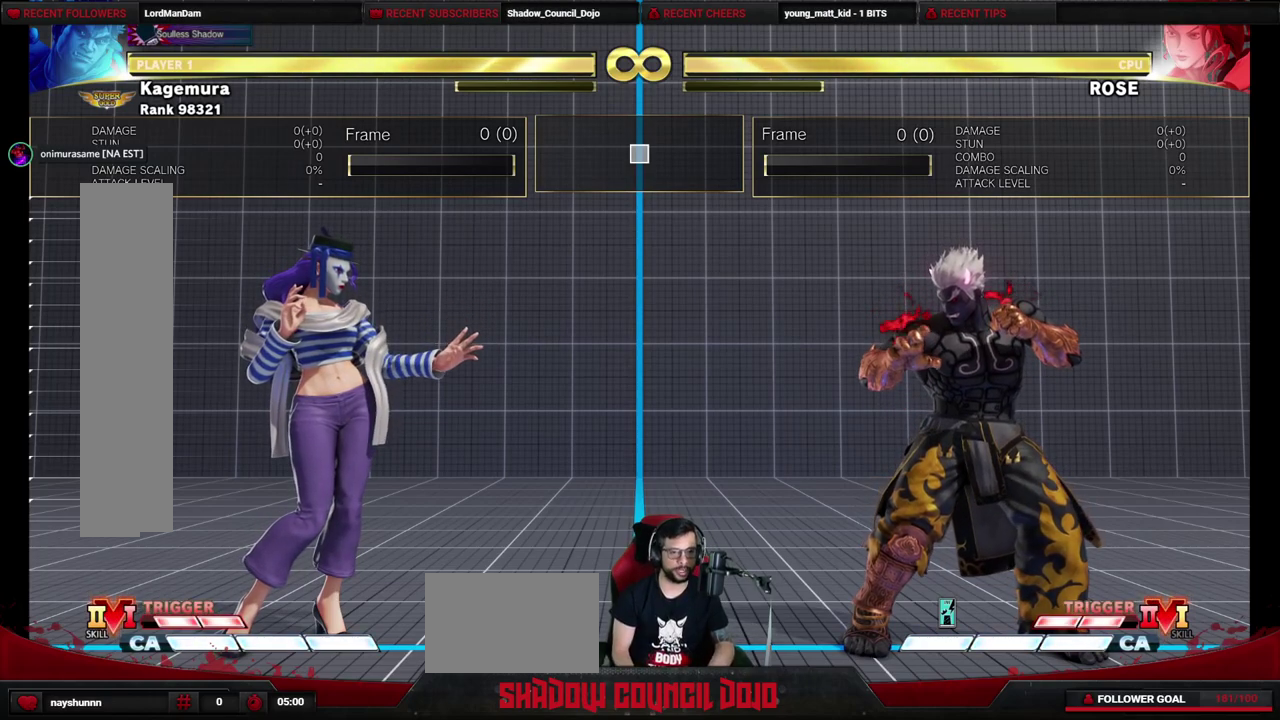
{"dt_ms": 400, "buttons": ["DPAD_LEFT"], "events": [[167, "DPAD_LEFT", "down"]]}
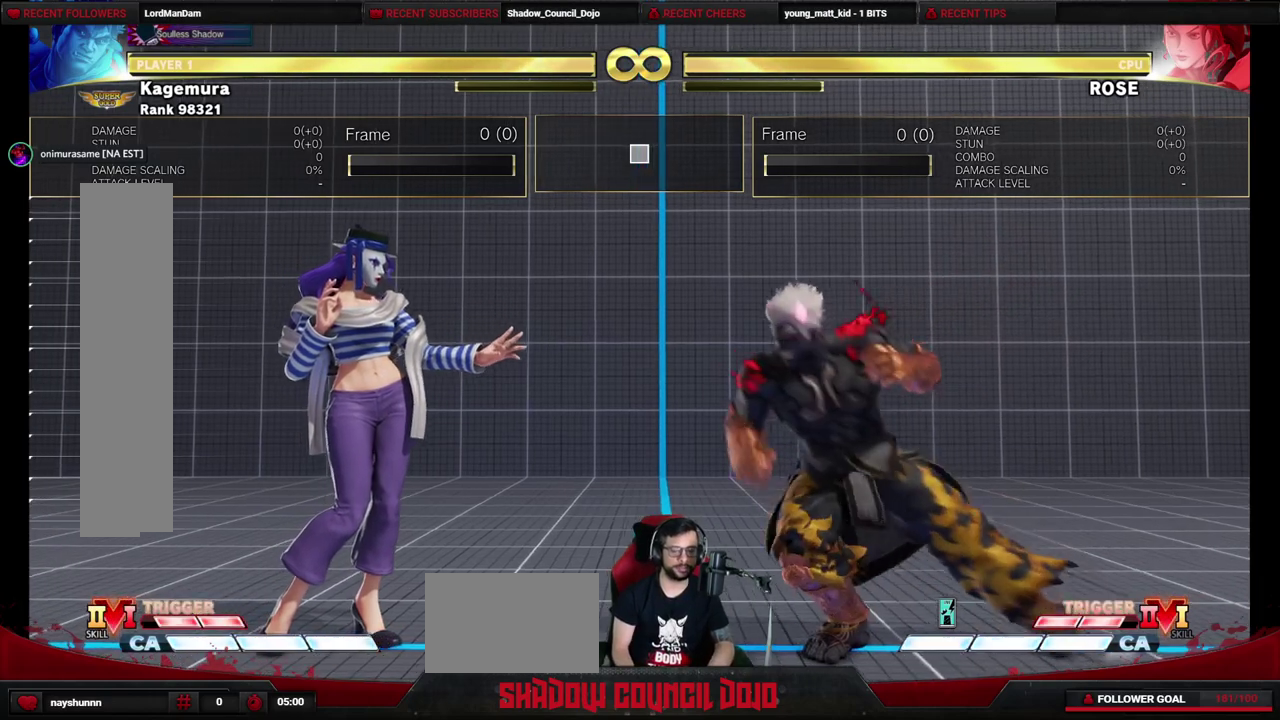
{"dt_ms": 500, "buttons": ["DPAD_LEFT"], "events": []}
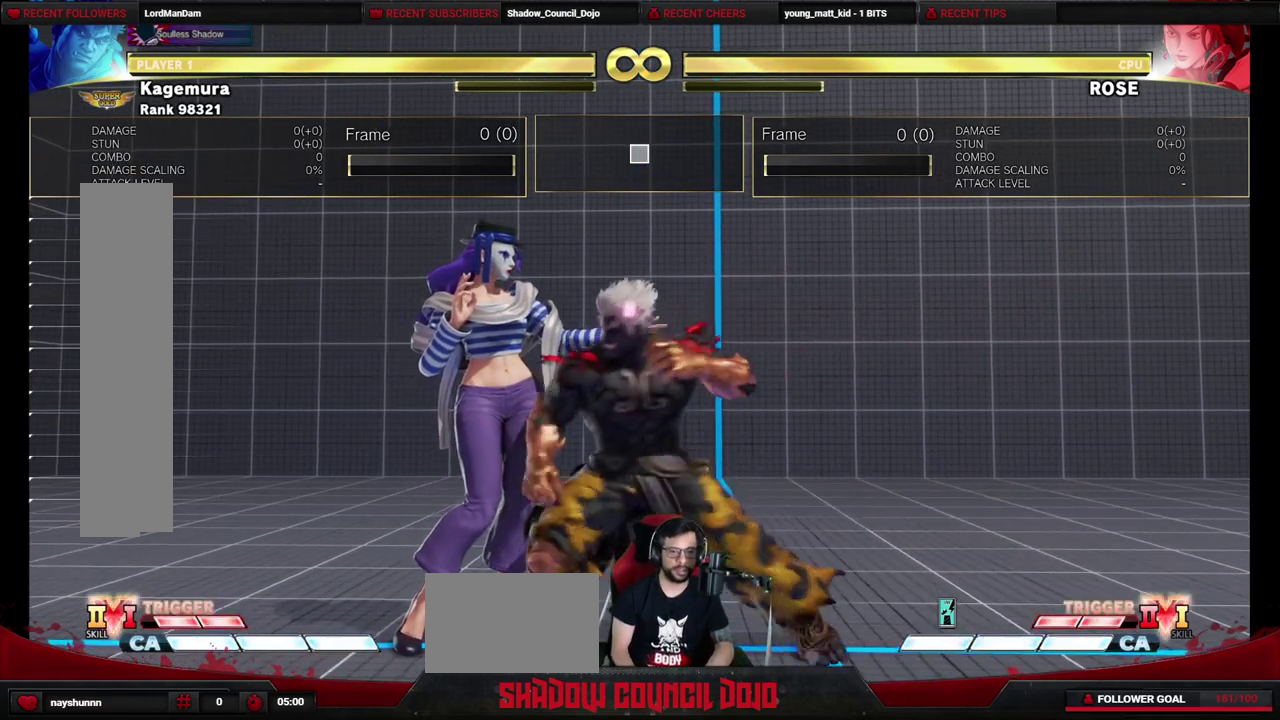
{"dt_ms": 600, "buttons": [], "events": [[17, "DPAD_LEFT", "up"]]}
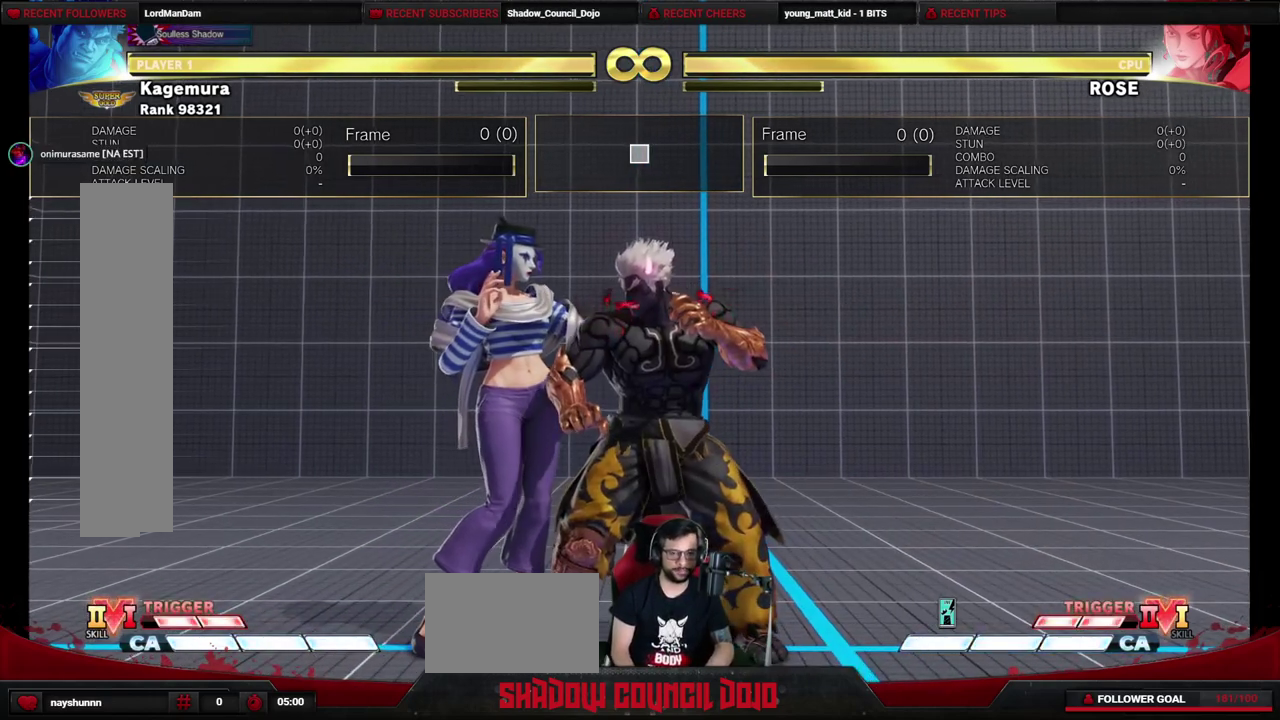
{"dt_ms": 600, "buttons": [], "events": []}
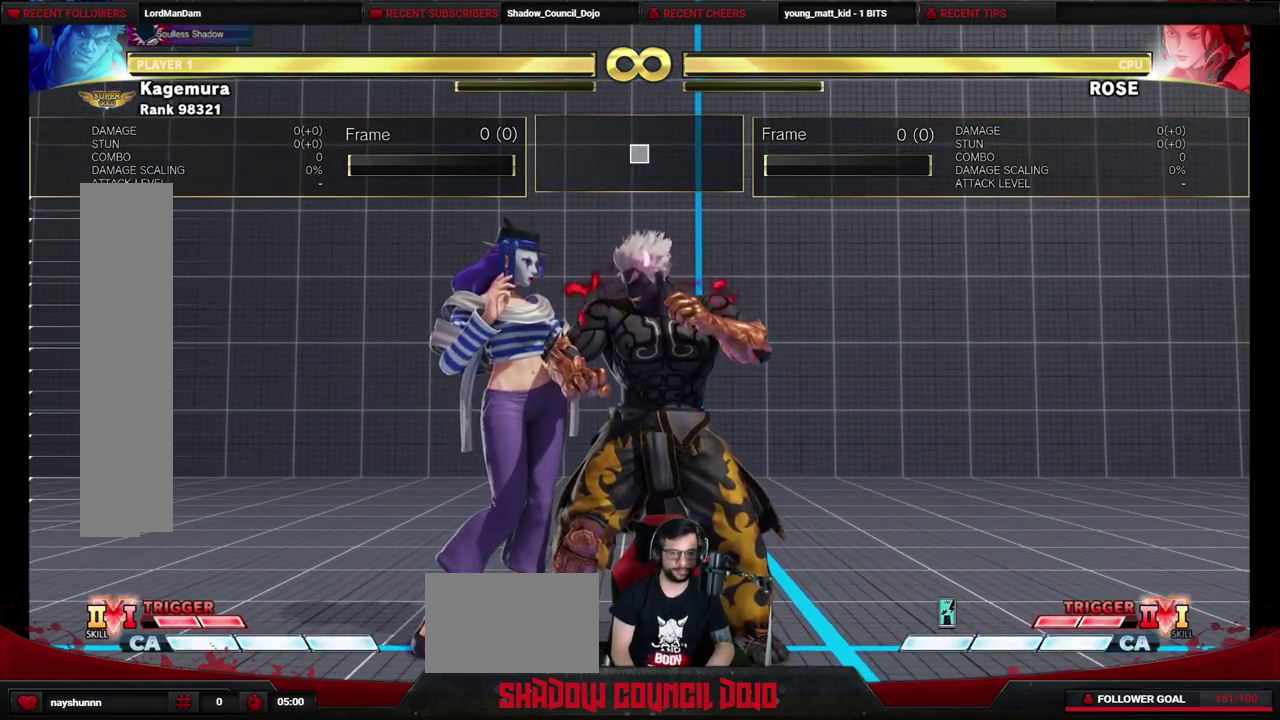
{"dt_ms": 400, "buttons": [], "events": []}
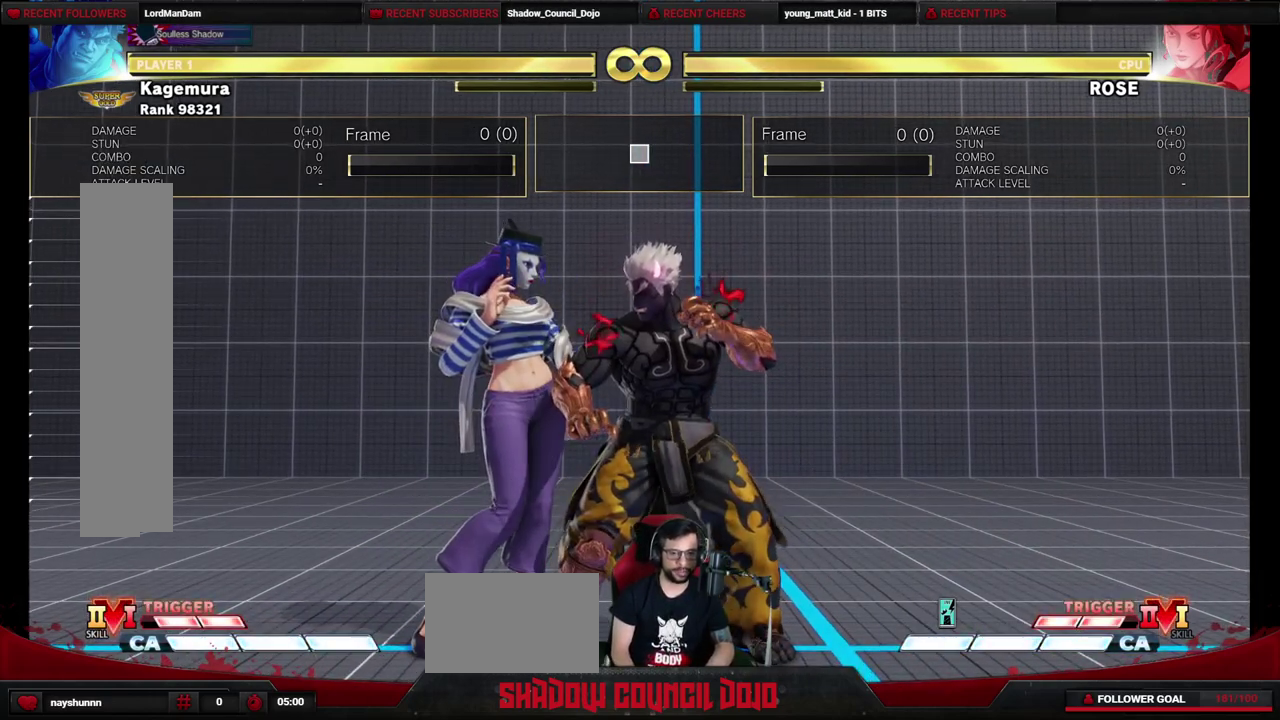
{"dt_ms": 500, "buttons": ["DPAD_LEFT"], "events": [[367, "DPAD_LEFT", "down"]]}
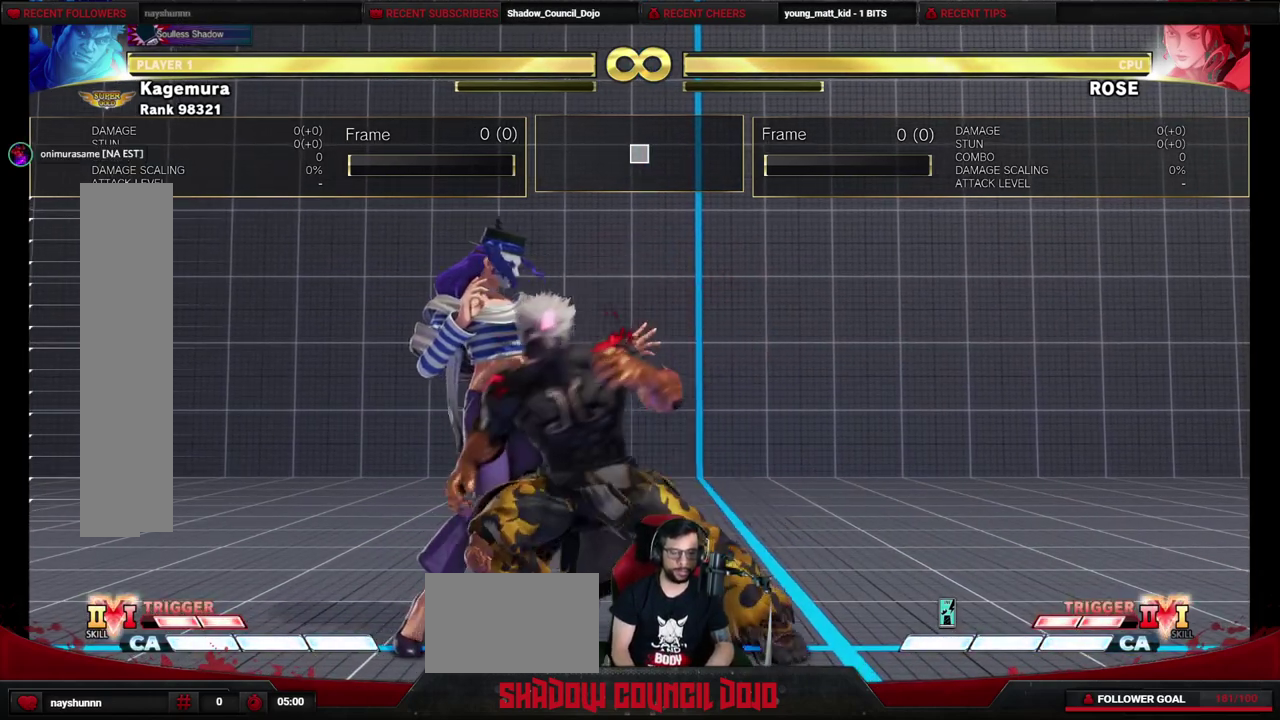
{"dt_ms": 500, "buttons": ["DPAD_LEFT"], "events": [[350, "CROSS", "down"], [350, "SQUARE", "down"], [417, "SQUARE", "up"], [433, "CROSS", "up"]]}
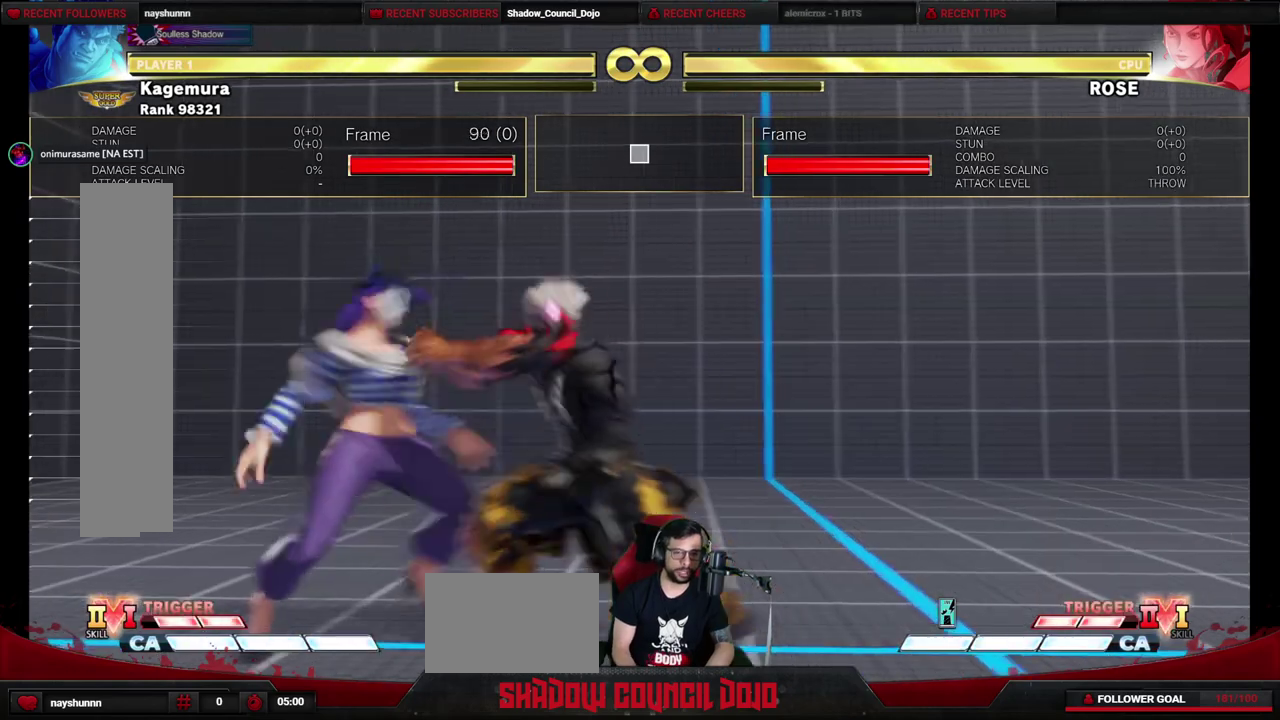
{"dt_ms": 500, "buttons": ["DPAD_LEFT"], "events": []}
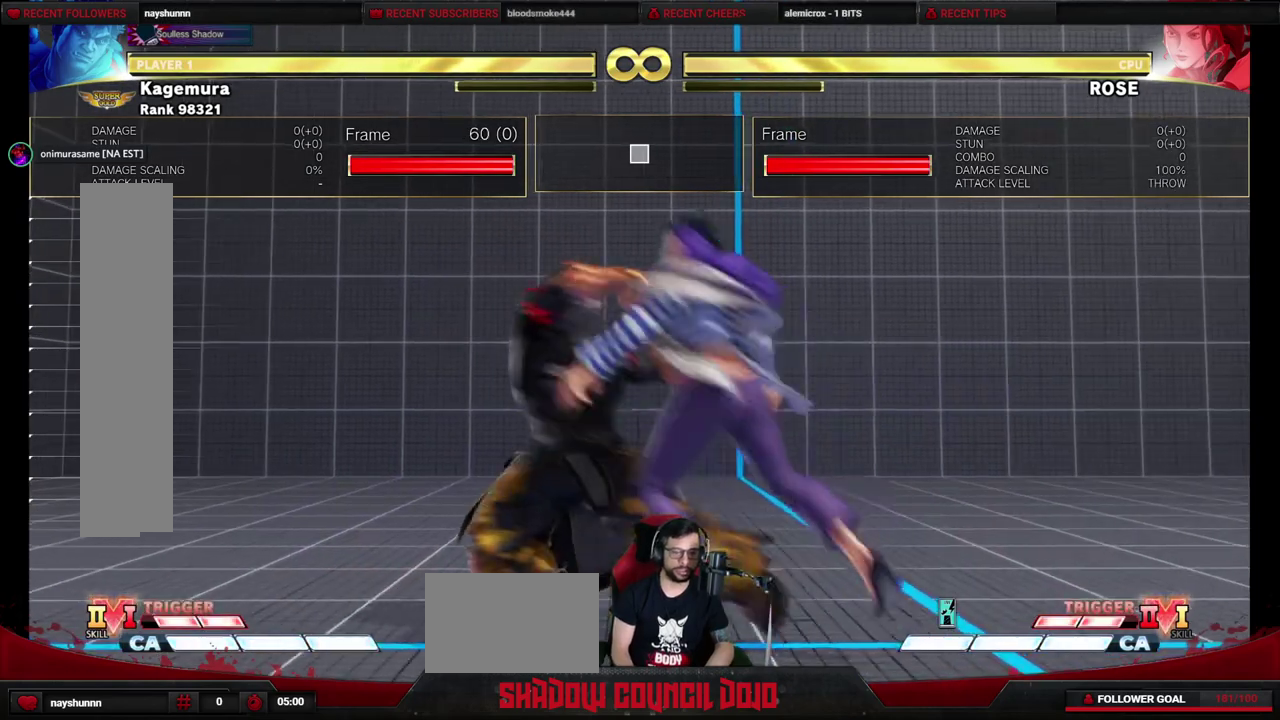
{"dt_ms": 500, "buttons": ["DPAD_LEFT"], "events": []}
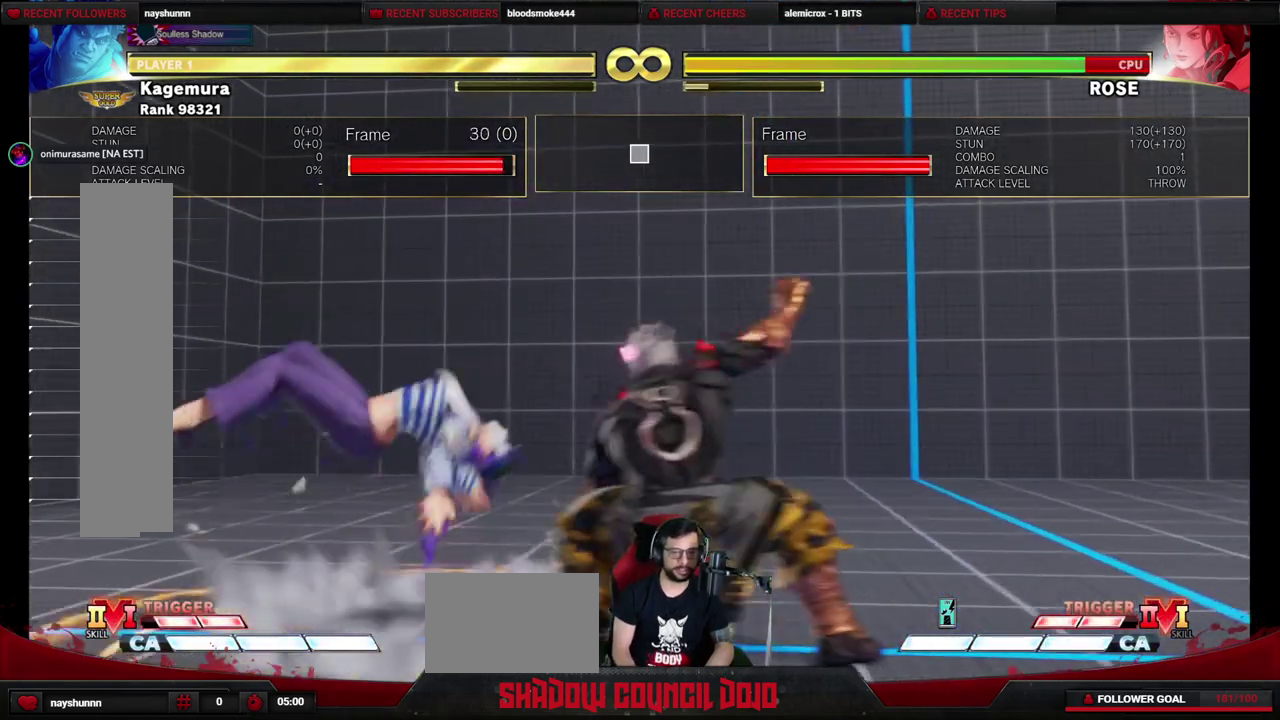
{"dt_ms": 400, "buttons": ["DPAD_LEFT"], "events": []}
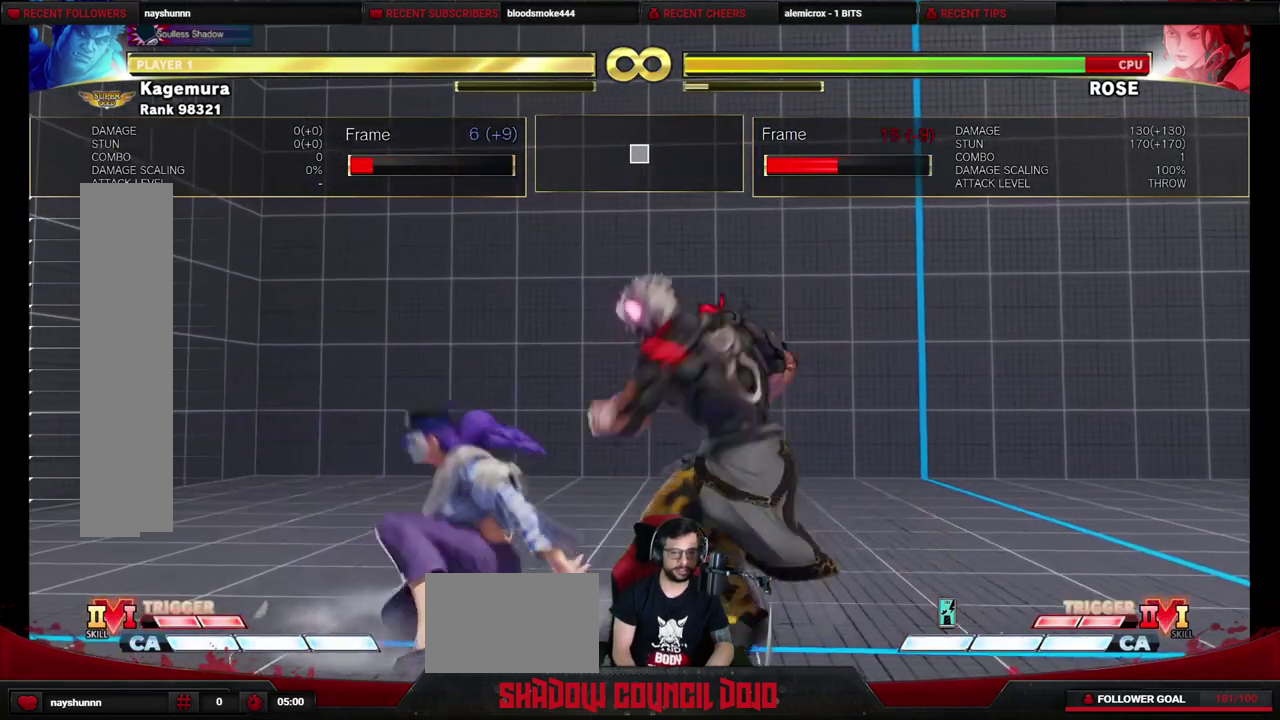
{"dt_ms": 500, "buttons": [], "events": [[183, "TRIANGLE", "down"], [233, "DPAD_LEFT", "up"], [233, "TRIANGLE", "up"]]}
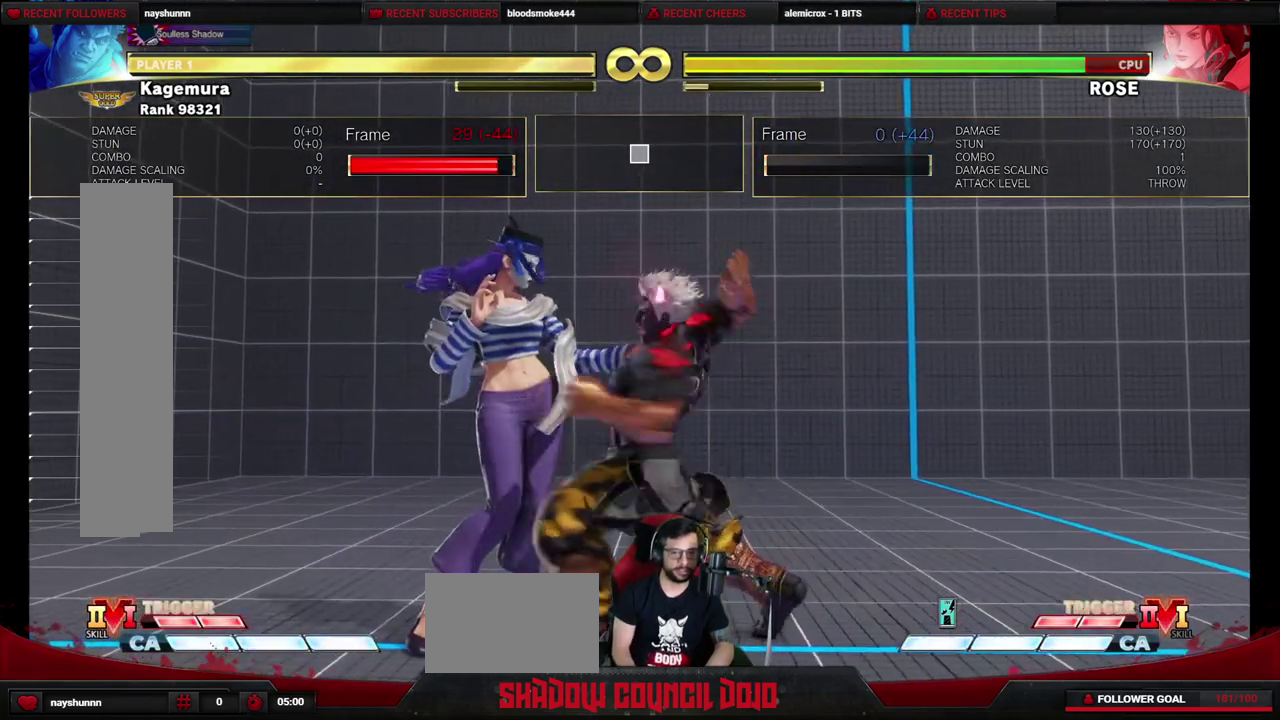
{"dt_ms": 500, "buttons": [], "events": []}
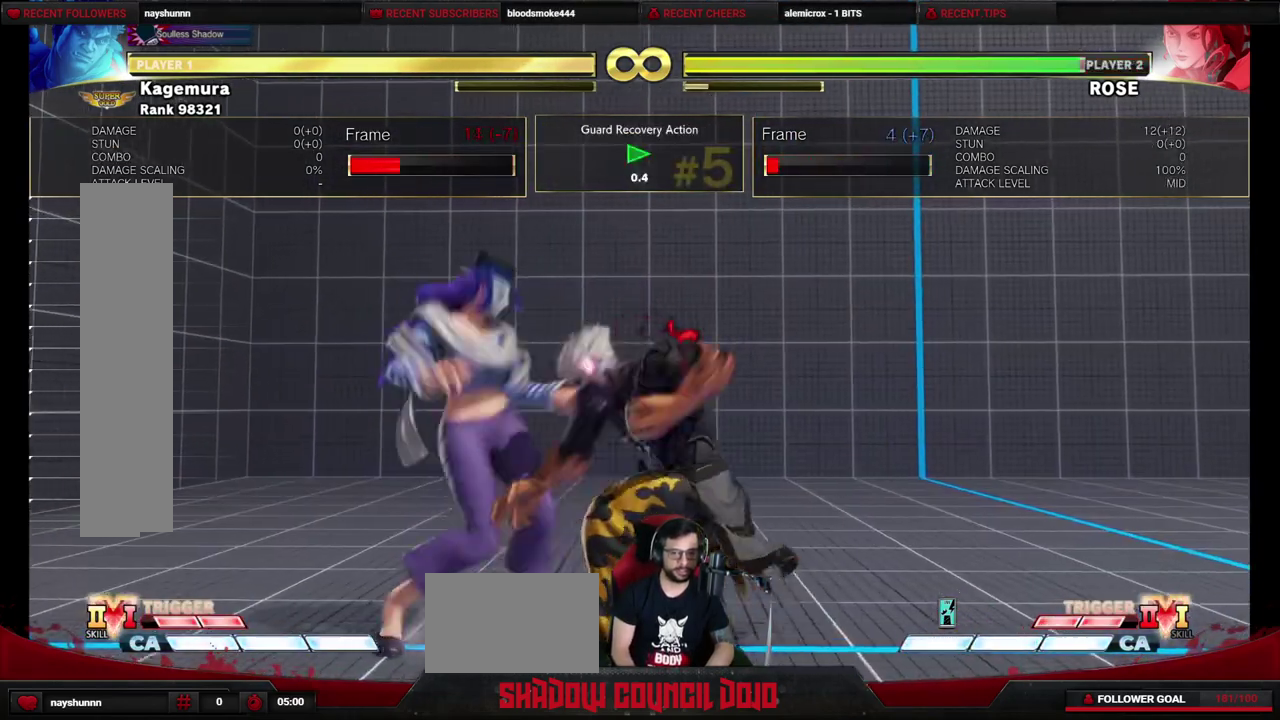
{"dt_ms": 400, "buttons": ["START"], "events": [[333, "START", "down"]]}
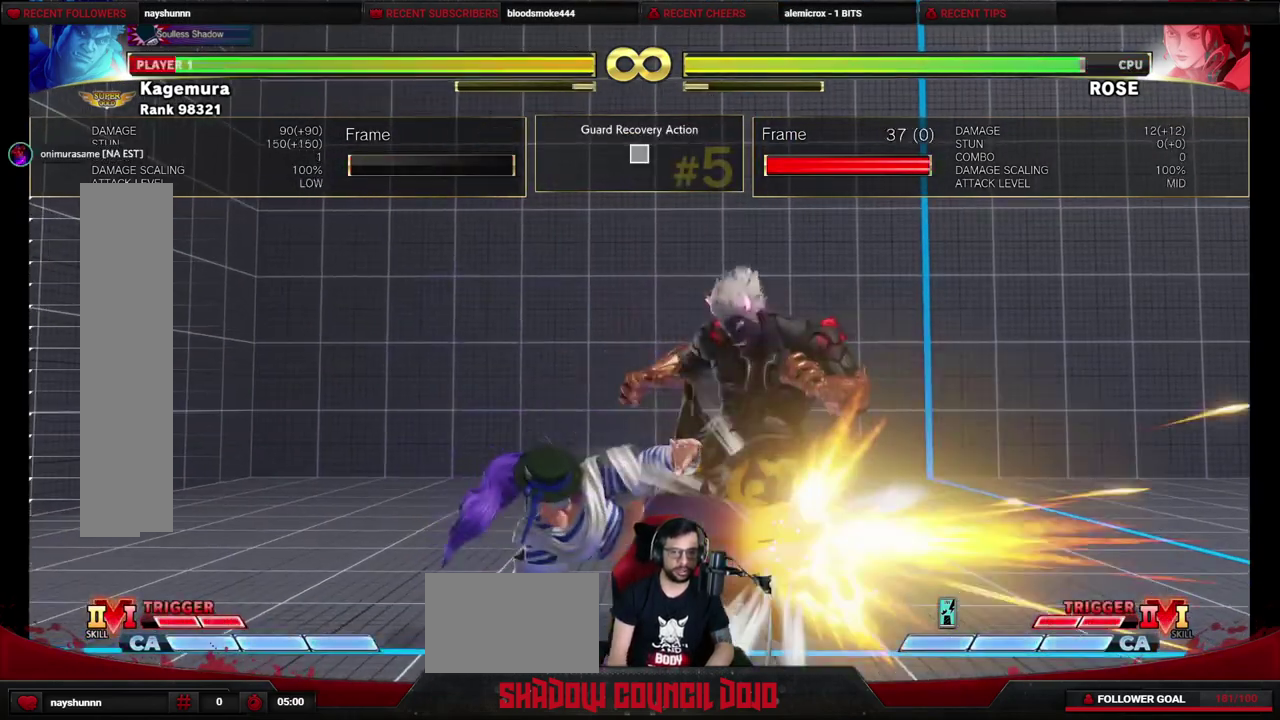
{"dt_ms": 700, "buttons": ["DPAD_DOWN"], "events": [[83, "START", "up"], [650, "DPAD_DOWN", "down"]]}
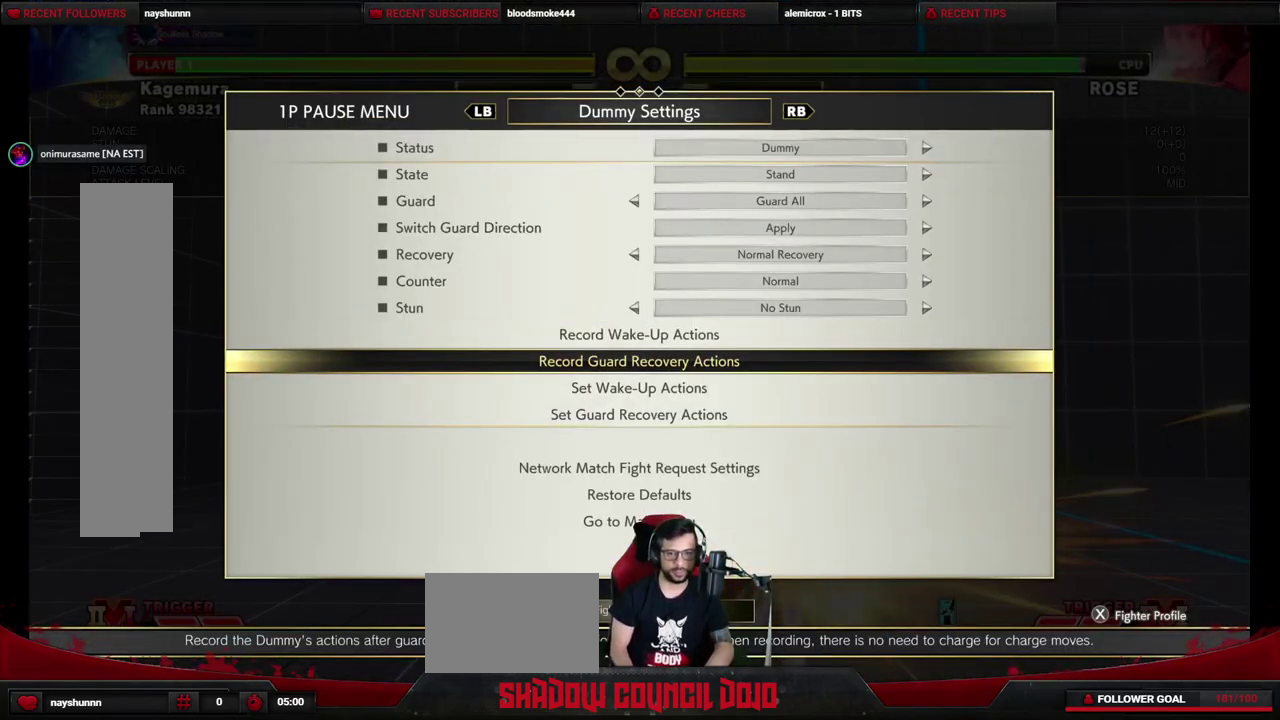
{"dt_ms": 300, "buttons": ["DPAD_DOWN"], "events": [[33, "DPAD_DOWN", "up"], [133, "DPAD_DOWN", "down"], [200, "DPAD_DOWN", "up"], [283, "DPAD_DOWN", "down"]]}
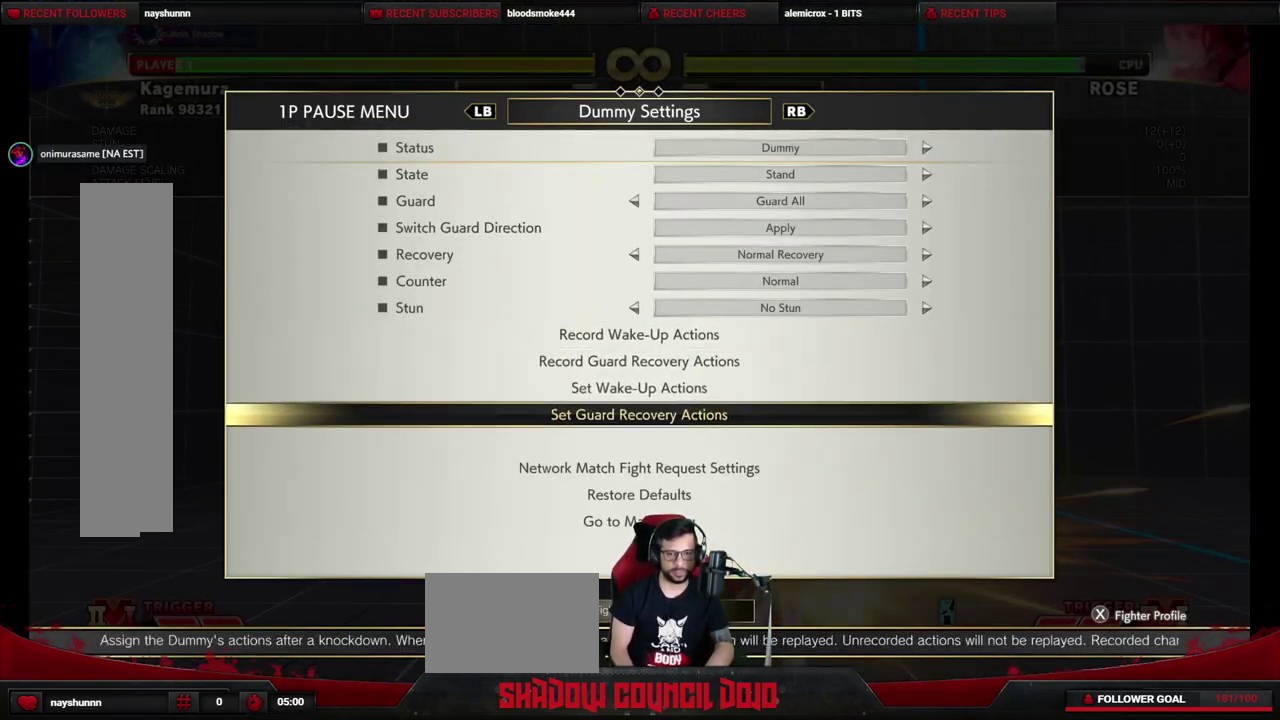
{"dt_ms": 700, "buttons": [], "events": [[50, "DPAD_DOWN", "up"]]}
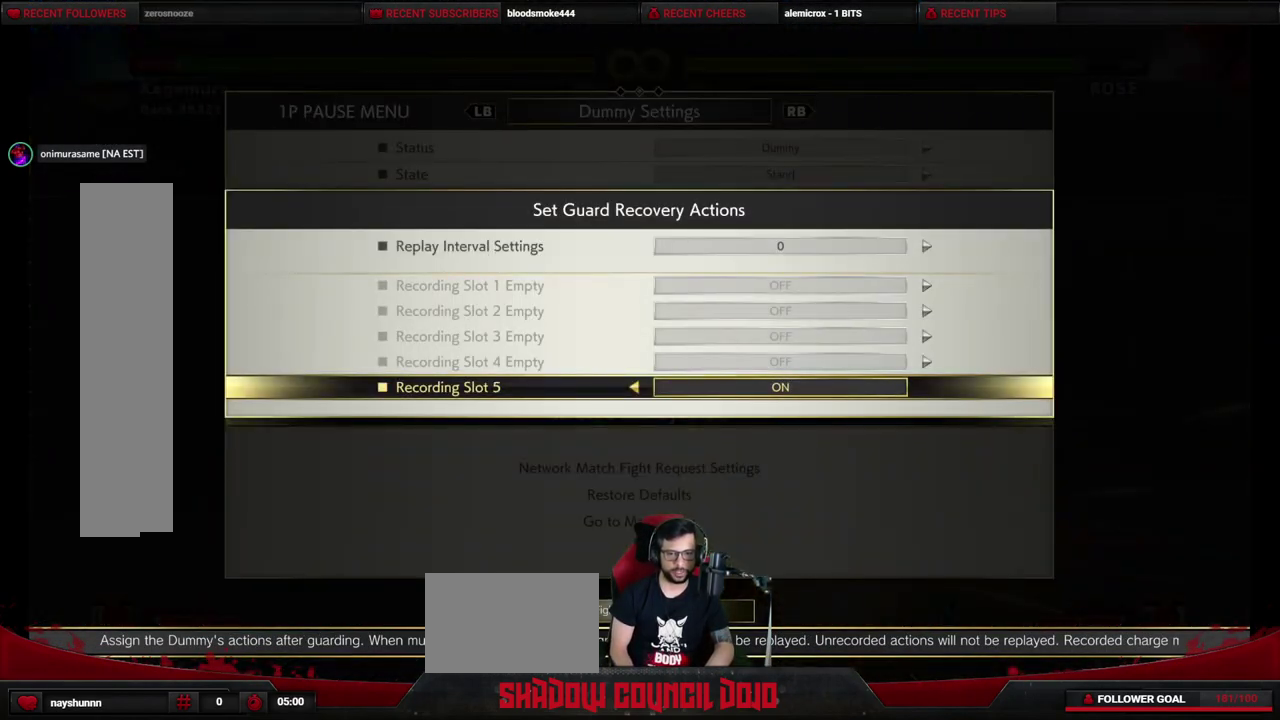
{"dt_ms": 600, "buttons": [], "events": [[417, "CIRCLE", "down"], [467, "CIRCLE", "up"]]}
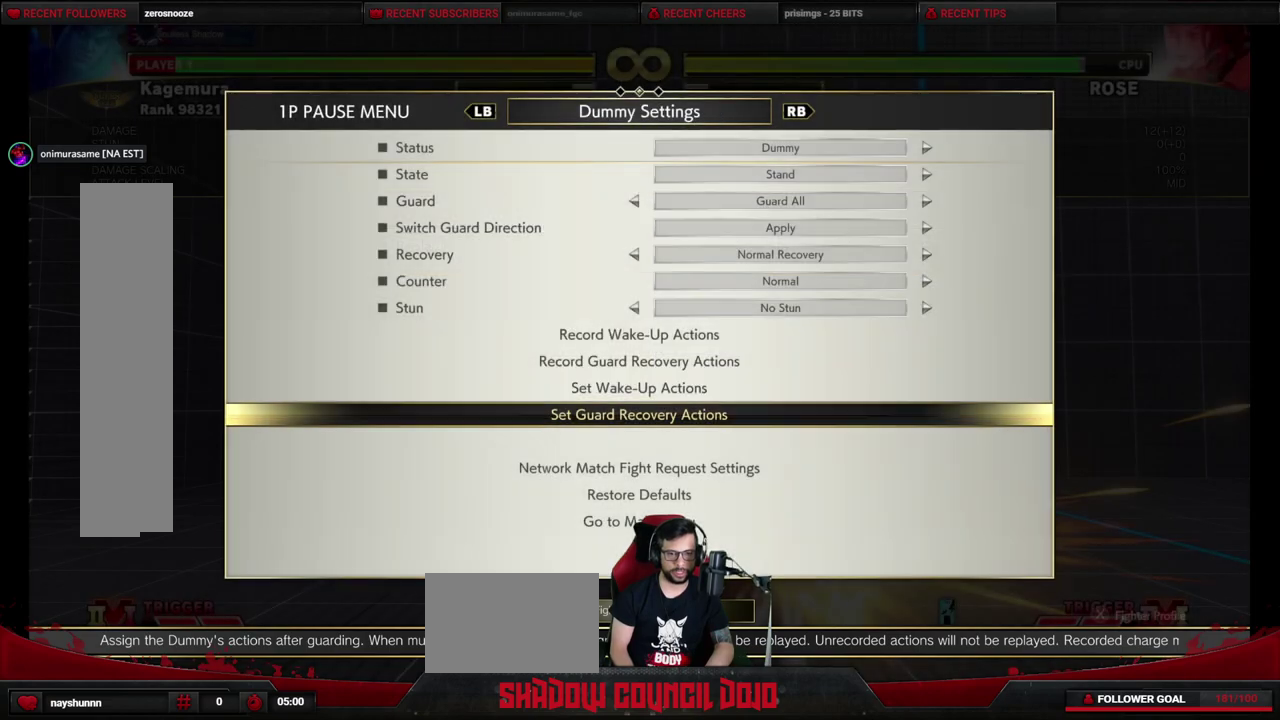
{"dt_ms": 400, "buttons": [], "events": [[267, "DPAD_UP", "down"], [317, "DPAD_UP", "up"]]}